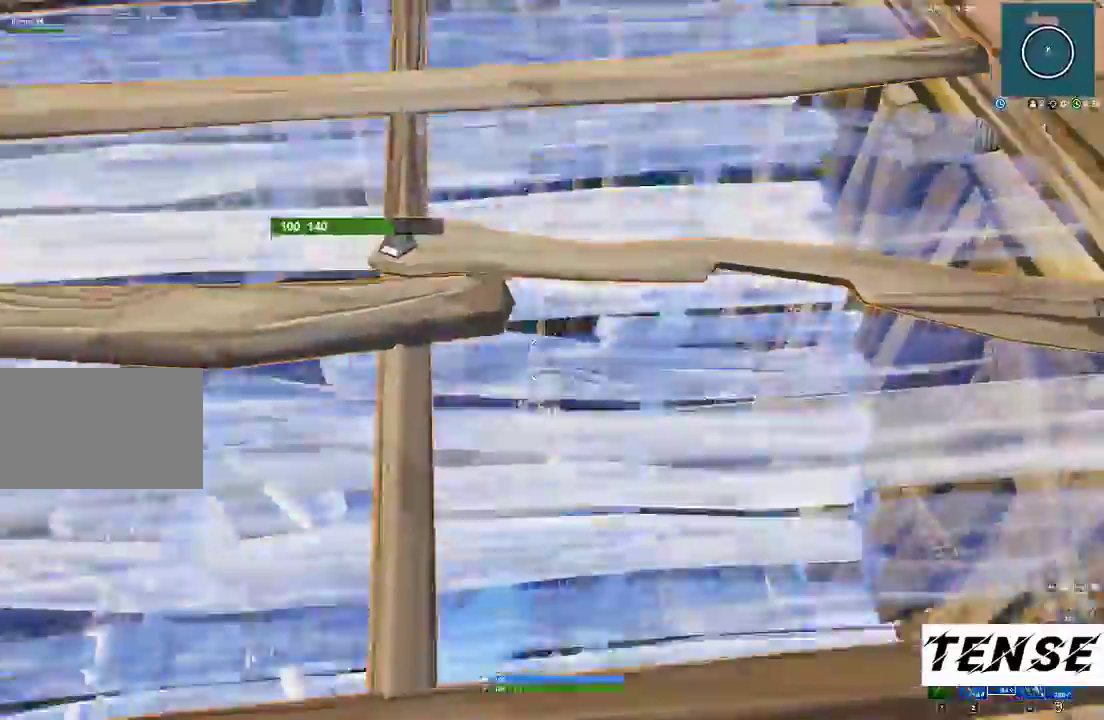
Gameplay with keyboard and mouse; each line is a JSON object with the keys and mouse buttons held at the frame after it. "events" lists presses ("down") and releases ("up") of "1", "2", "3", "4", "5", "a", "alt", "c", "caps_lock", "ctrl", "d", "e", "f", "g", "q", "r", "s", "shift", "space", "t", "tab", "v", "w", "x", "z", "mouse_left", "mouse_wheel" and "mouse_right" between this image and that frame as [ms after this image, input, new state], when the widget could be followed in between. "mouse_left", "mouse_wheel", "mouse_right" = the "left", "wheel", "right" buttons of the "mouse" list. No other keys are recorded. "wheel" means that the mouse wheel is clicked or scrolled. Not read: mouse_move.
{"keys": ["d", "shift", "w"], "mouse": [], "events": [[200, "w", "up"], [400, "w", "down"]]}
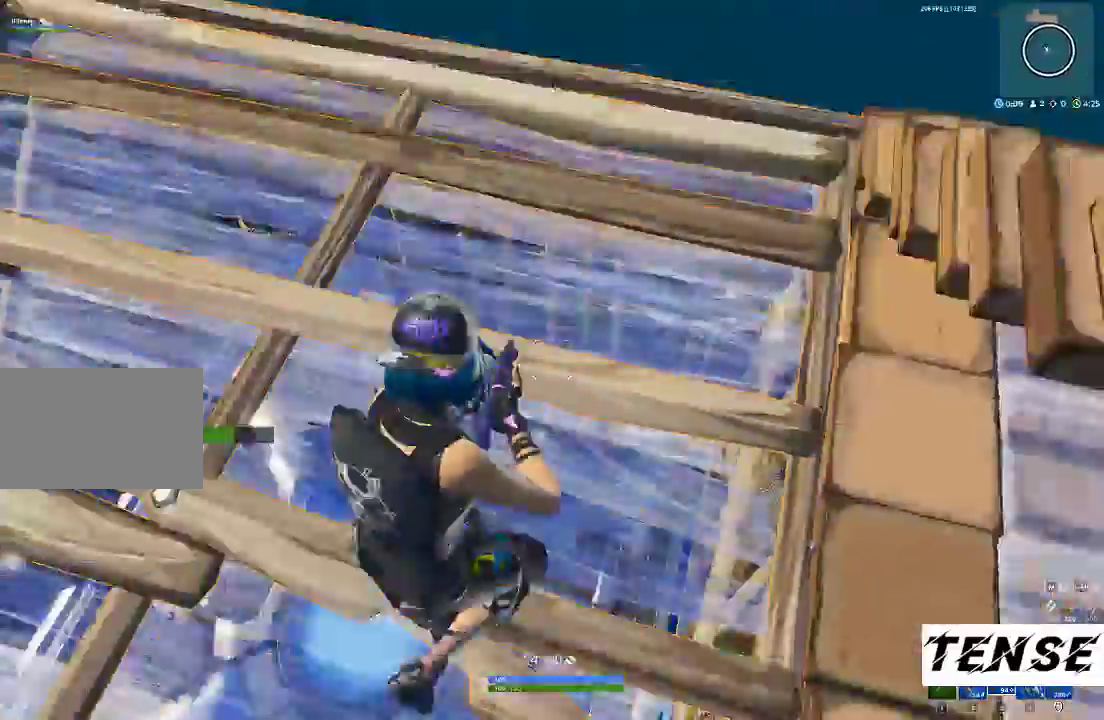
{"keys": ["q", "shift", "w"], "mouse": ["left"], "events": [[33, "d", "up"], [133, "z", "down"], [200, "mouse_left", "down"], [233, "z", "up"], [300, "3", "down"], [367, "mouse_left", "up"], [400, "3", "up"], [500, "mouse_left", "down"], [500, "q", "down"]]}
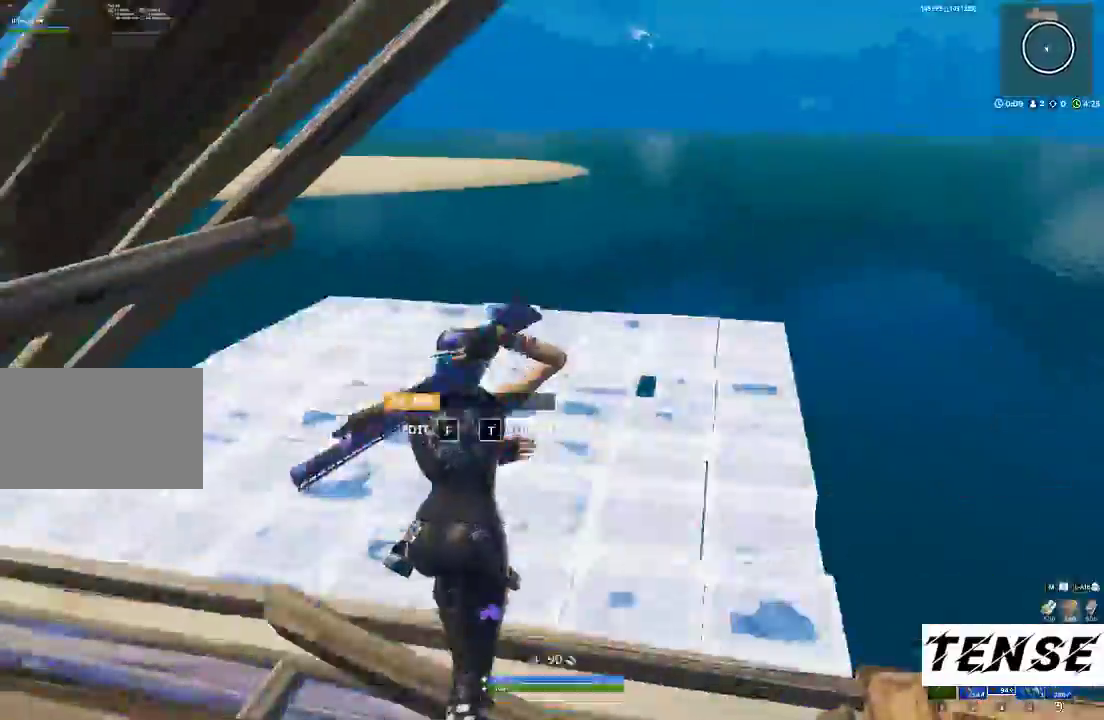
{"keys": ["q", "shift", "w"], "mouse": ["left"], "events": [[100, "q", "up"], [233, "z", "down"], [333, "z", "up"], [467, "q", "down"]]}
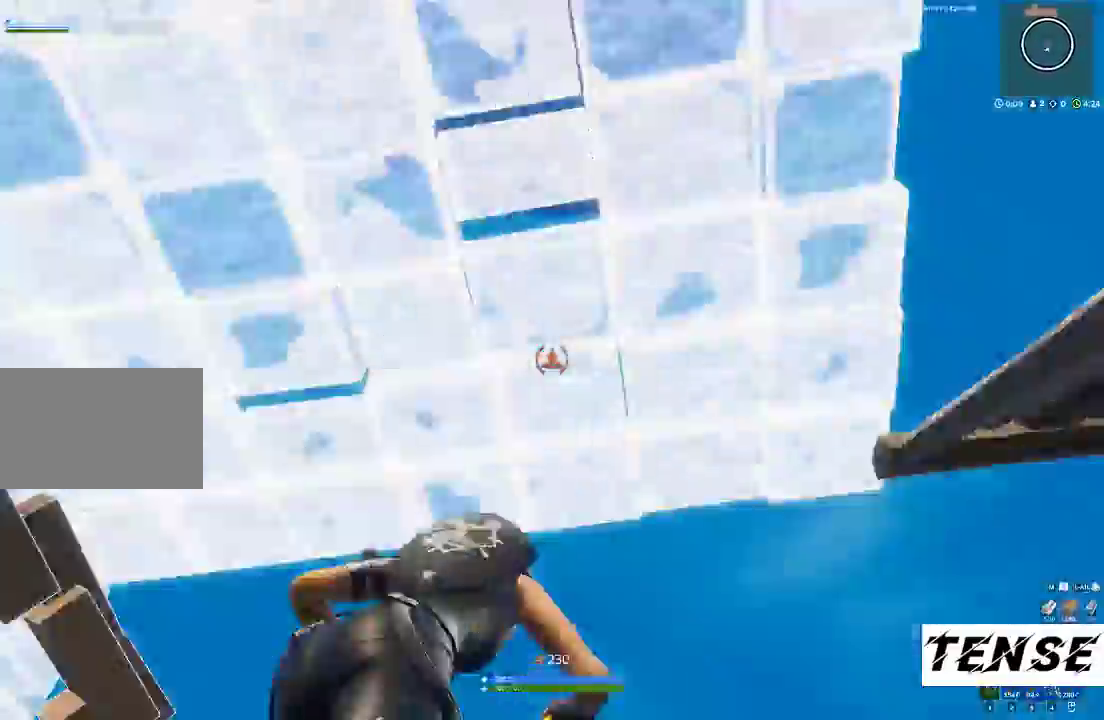
{"keys": [], "mouse": [], "events": [[67, "q", "up"], [100, "w", "up"], [233, "shift", "up"], [333, "3", "down"], [367, "mouse_left", "up"], [433, "3", "up"]]}
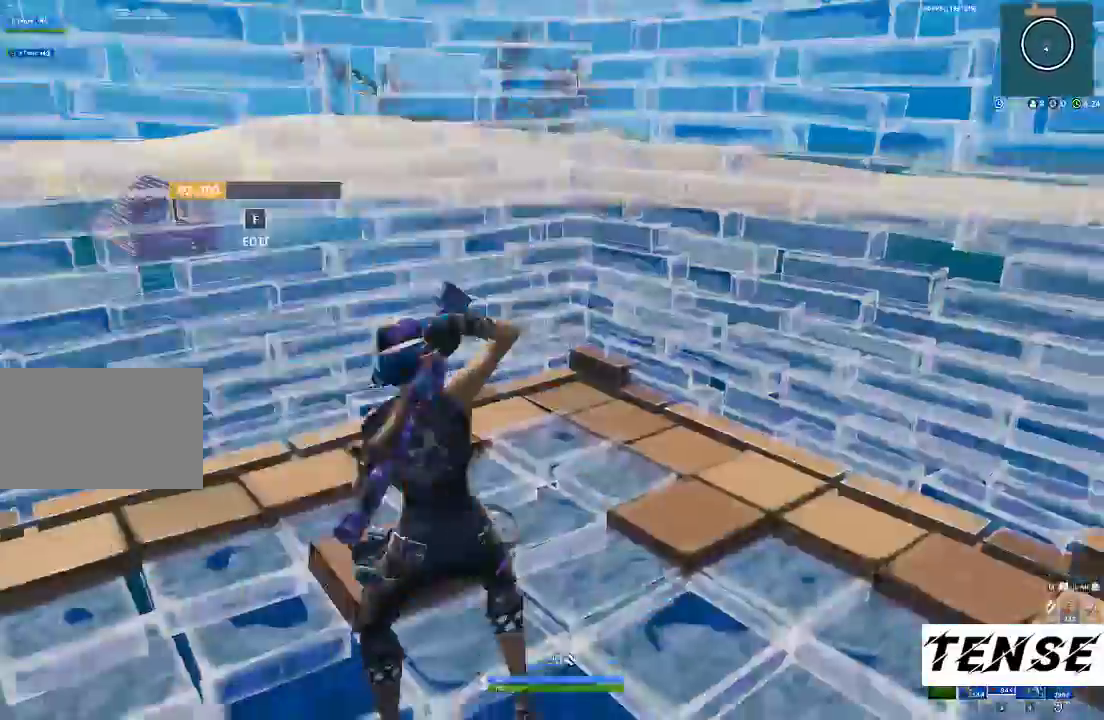
{"keys": ["r"], "mouse": [], "events": [[133, "r", "down"], [200, "r", "up"], [300, "r", "down"], [400, "r", "up"], [500, "r", "down"]]}
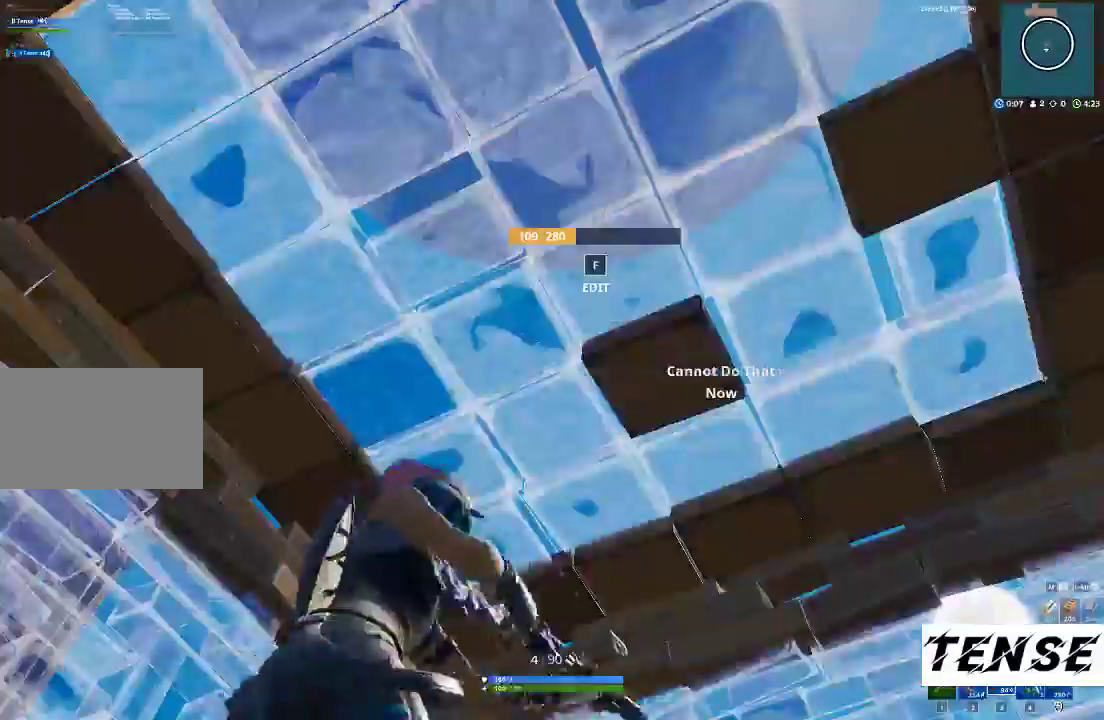
{"keys": [], "mouse": [], "events": [[33, "r", "up"], [133, "r", "down"], [267, "r", "up"]]}
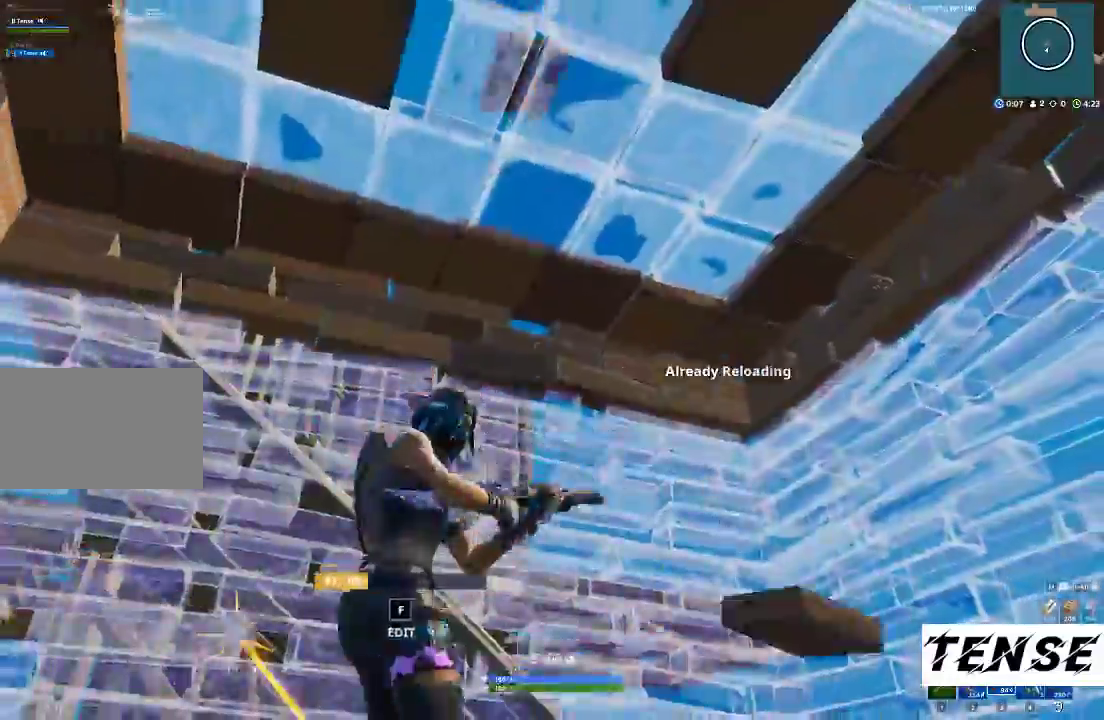
{"keys": ["q"], "mouse": [], "events": [[167, "t", "down"], [233, "t", "up"], [333, "mouse_right", "down"], [433, "mouse_right", "up"], [467, "q", "down"]]}
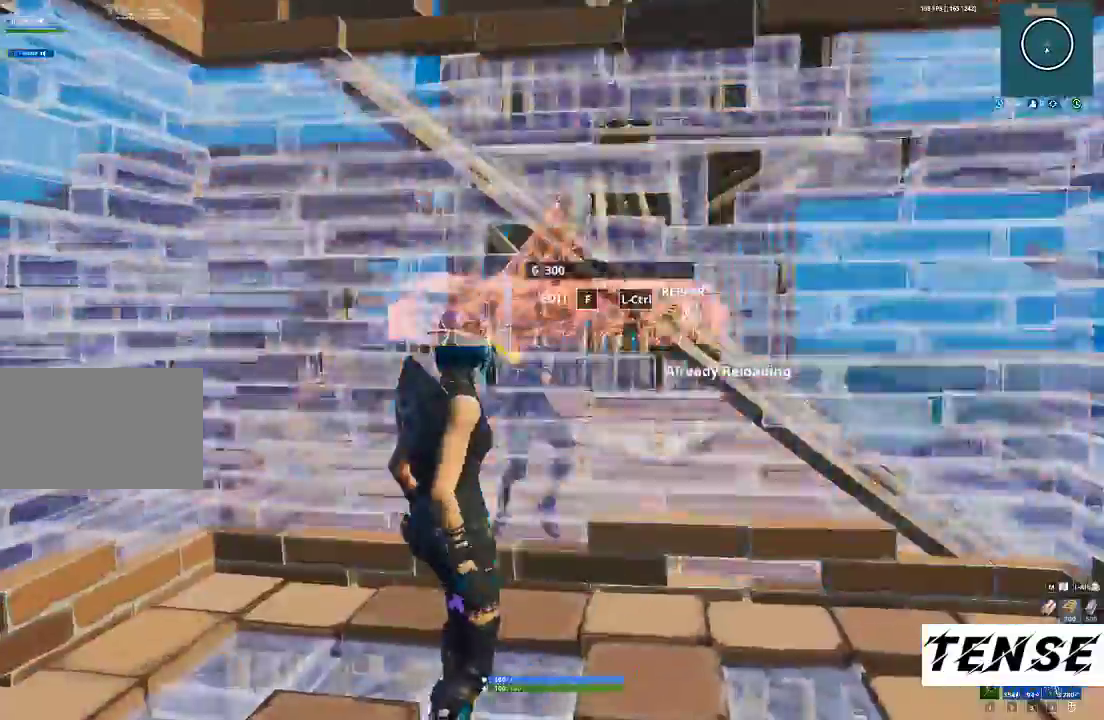
{"keys": ["a"], "mouse": ["left"], "events": [[33, "mouse_left", "down"], [33, "q", "up"], [133, "a", "down"], [400, "3", "down"], [500, "3", "up"]]}
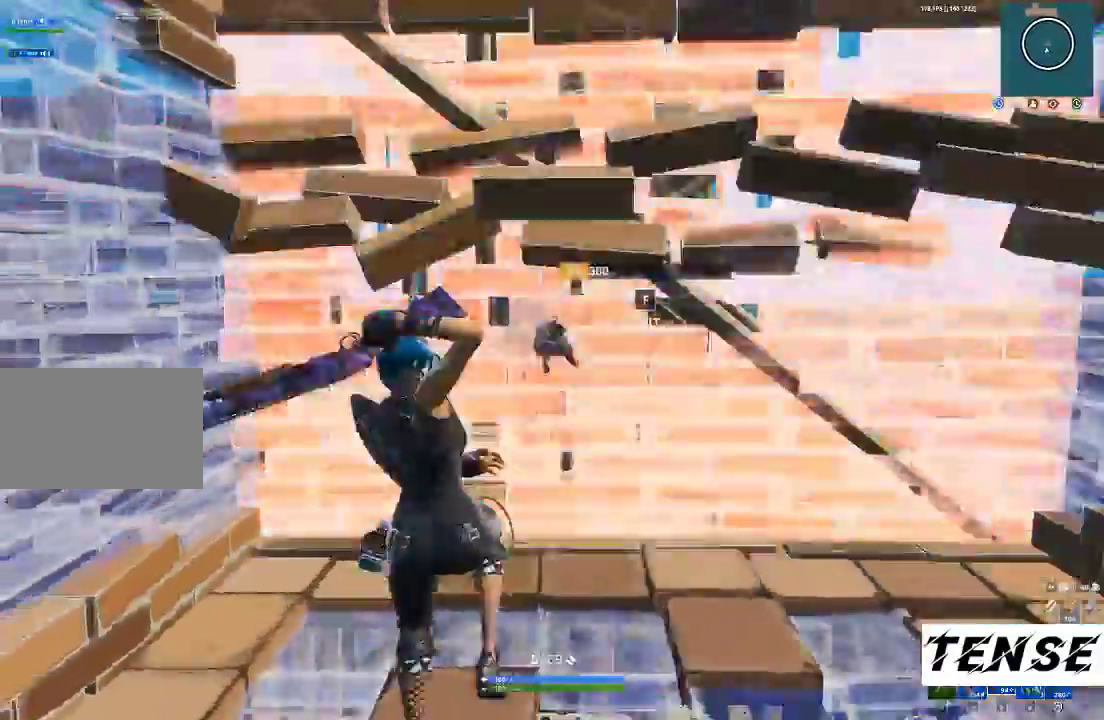
{"keys": ["d"], "mouse": [], "events": [[33, "mouse_left", "up"], [100, "f", "down"], [133, "mouse_left", "down"], [167, "f", "up"], [233, "f", "down"], [233, "mouse_left", "up"], [300, "a", "up"], [300, "f", "up"], [400, "d", "down"]]}
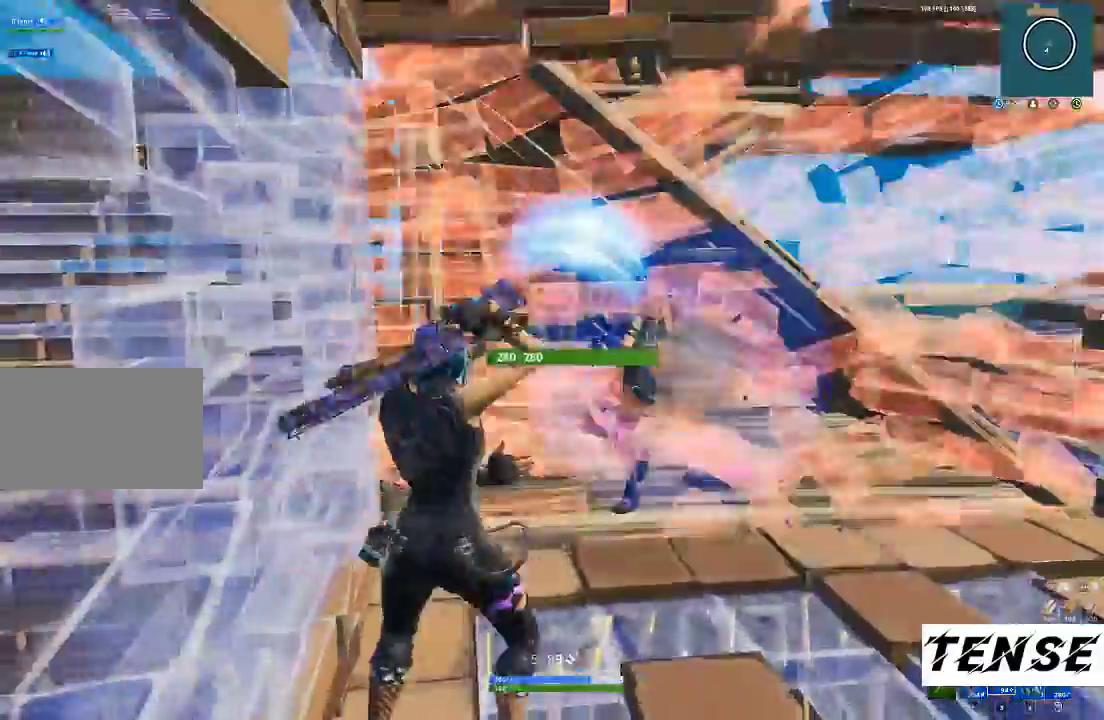
{"keys": ["d"], "mouse": ["left"], "events": [[200, "mouse_left", "down"], [233, "space", "down"], [300, "mouse_left", "up"], [333, "space", "up"], [400, "q", "down"], [433, "mouse_left", "down"], [467, "q", "up"]]}
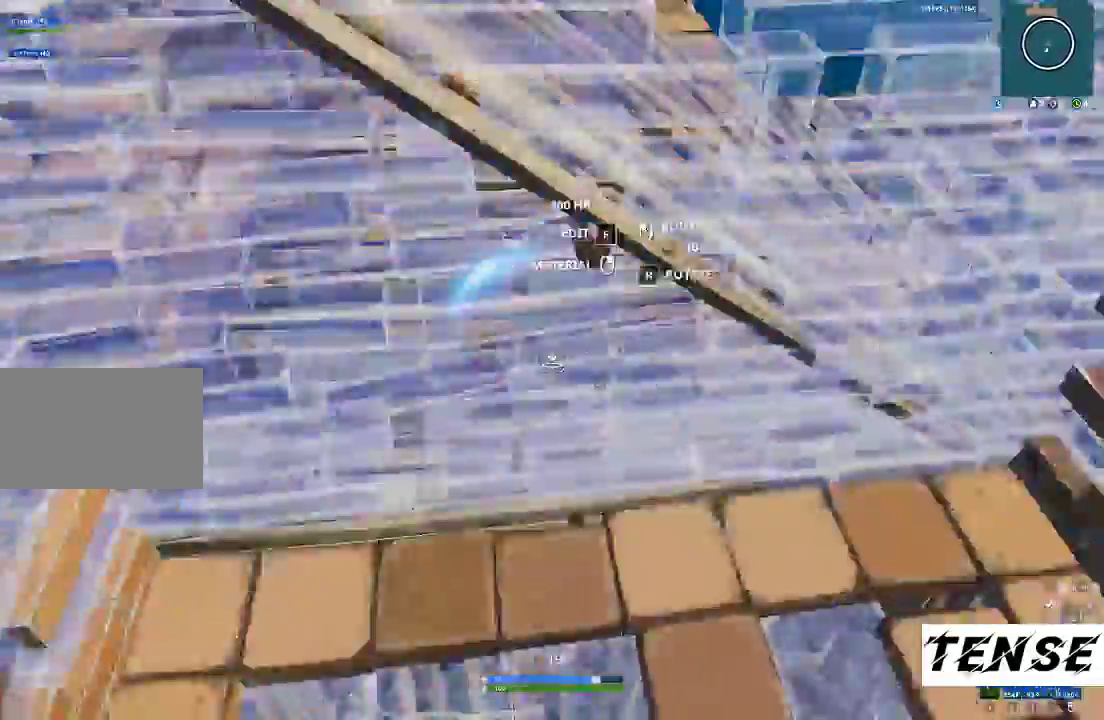
{"keys": ["a"], "mouse": []}
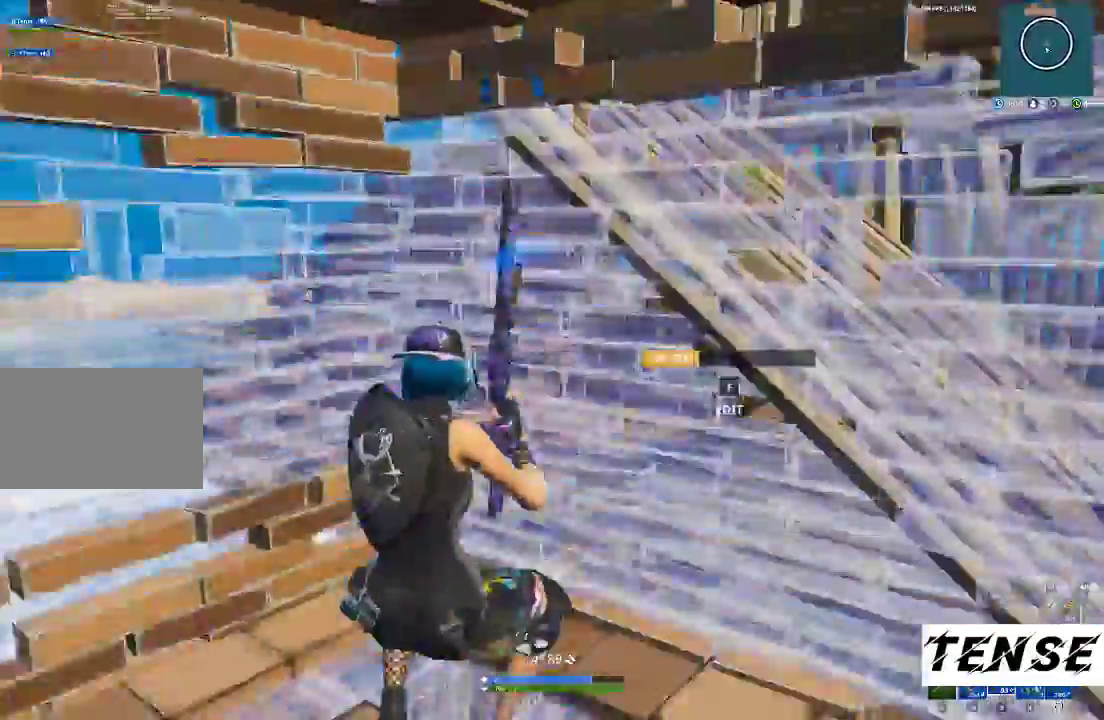
{"keys": ["a", "shift", "w"], "mouse": ["left"], "events": [[133, "r", "down"], [167, "r", "up"], [267, "r", "down"], [333, "w", "down"], [367, "shift", "down"], [500, "mouse_left", "down"], [500, "r", "up"]]}
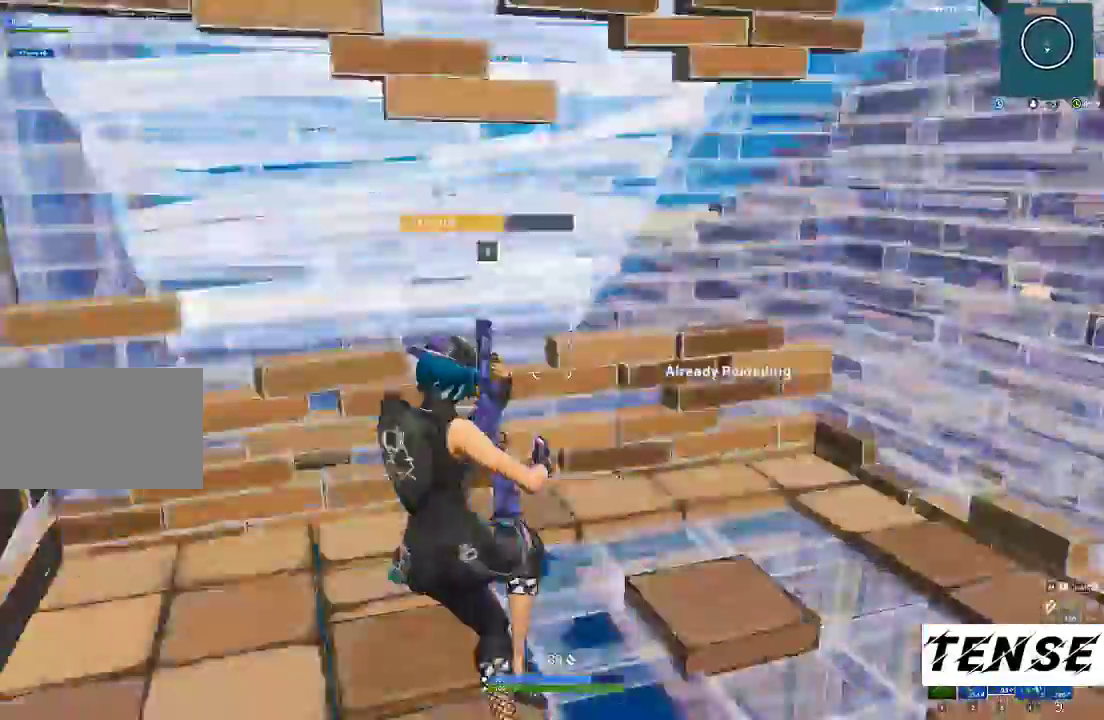
{"keys": ["shift", "w"], "mouse": [], "events": [[33, "a", "up"], [33, "f", "down"], [233, "mouse_left", "up"], [267, "f", "up"]]}
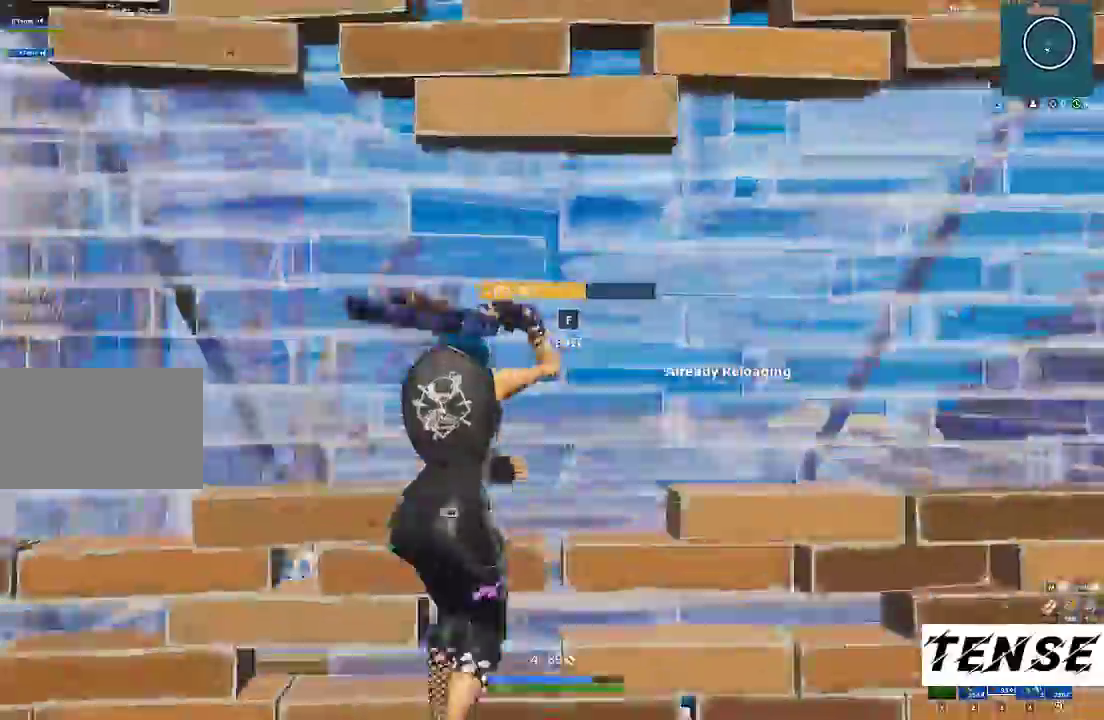
{"keys": ["shift", "v", "w"], "mouse": ["left"], "events": [[33, "f", "down"], [67, "mouse_left", "down"], [133, "f", "up"], [200, "f", "down"], [300, "f", "up"], [367, "mouse_left", "up"], [400, "mouse_left", "down"], [433, "v", "down"]]}
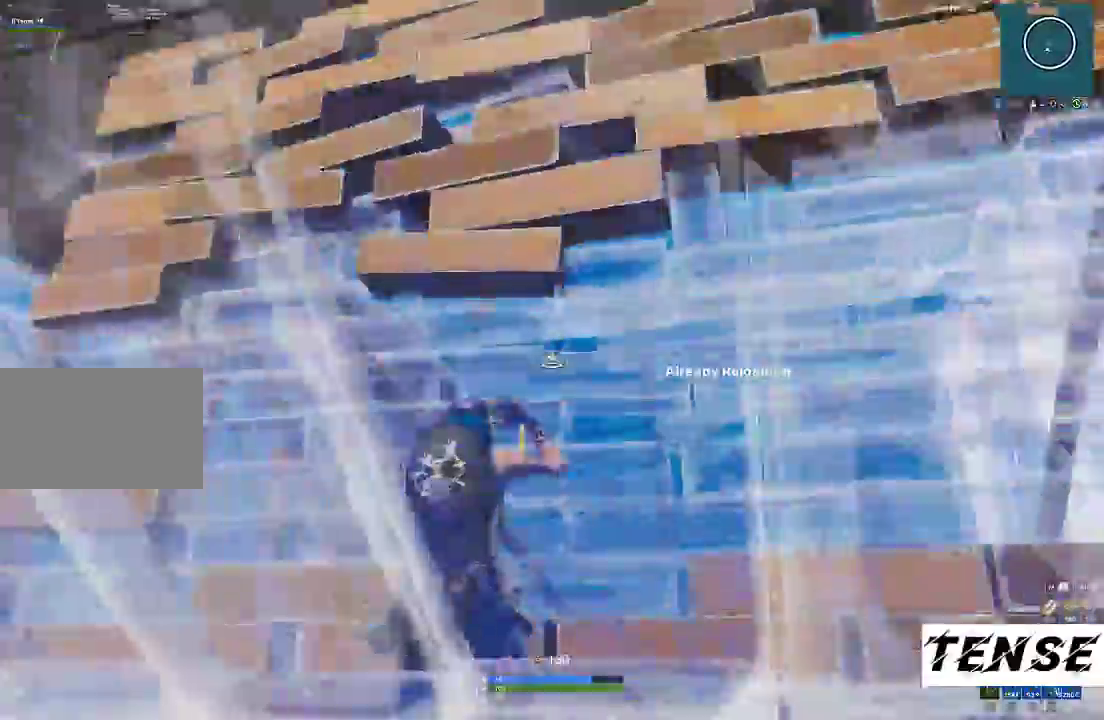
{"keys": [], "mouse": [], "events": [[100, "v", "up"], [167, "mouse_left", "up"], [167, "w", "up"], [400, "1", "down"], [500, "1", "up"], [500, "shift", "up"]]}
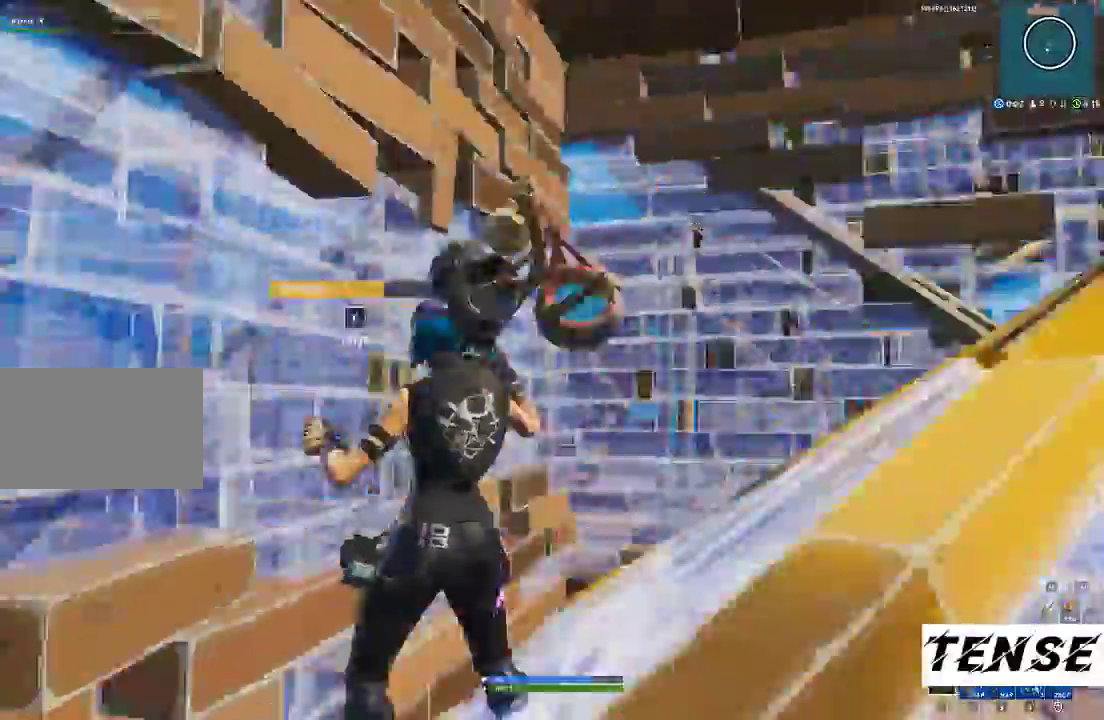
{"keys": ["d"], "mouse": [], "events": [[67, "e", "down"], [100, "d", "down"], [100, "e", "up"], [400, "3", "down"], [467, "3", "up"]]}
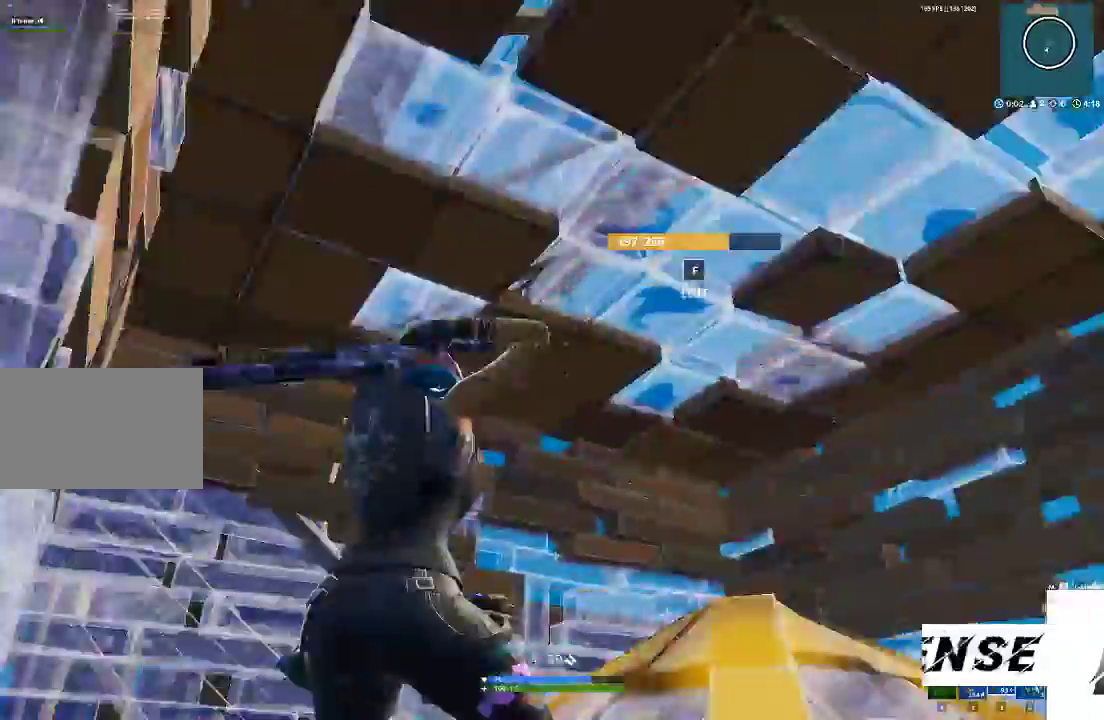
{"keys": ["d"], "mouse": [], "events": [[67, "d", "up"], [67, "w", "down"], [167, "f", "down"], [200, "mouse_left", "down"], [267, "f", "up"], [300, "f", "down"], [300, "mouse_left", "up"], [400, "f", "up"], [500, "d", "down"], [500, "w", "up"]]}
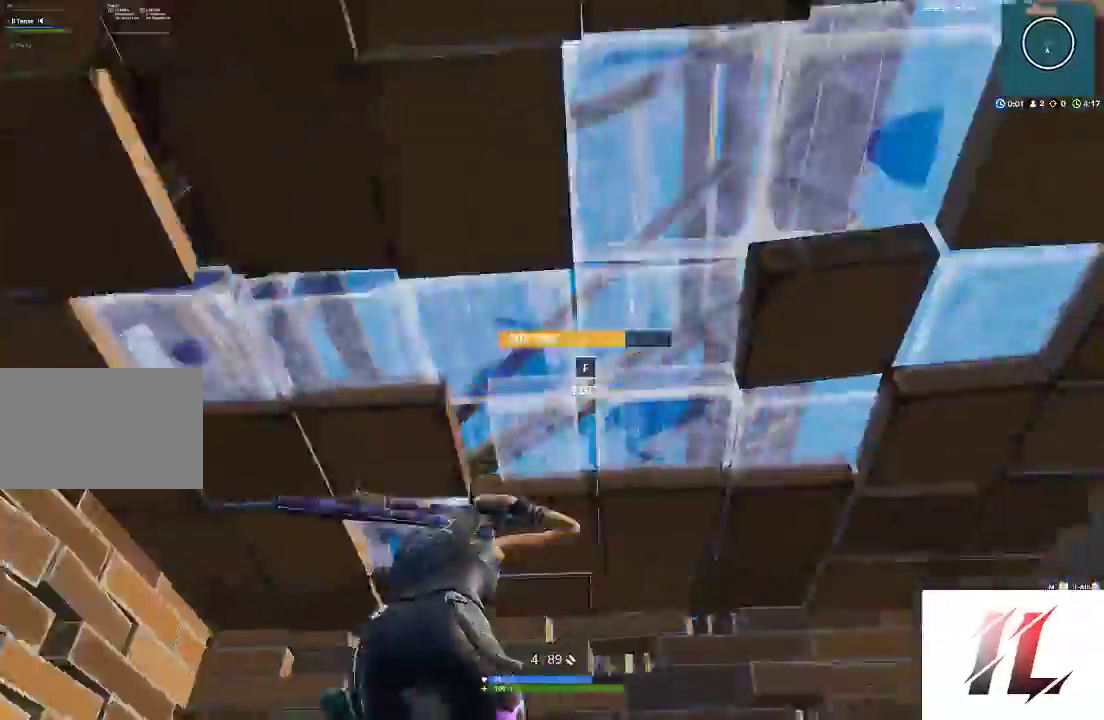
{"keys": ["a"], "mouse": [], "events": [[133, "s", "down"], [233, "d", "up"], [333, "a", "down"], [467, "s", "up"]]}
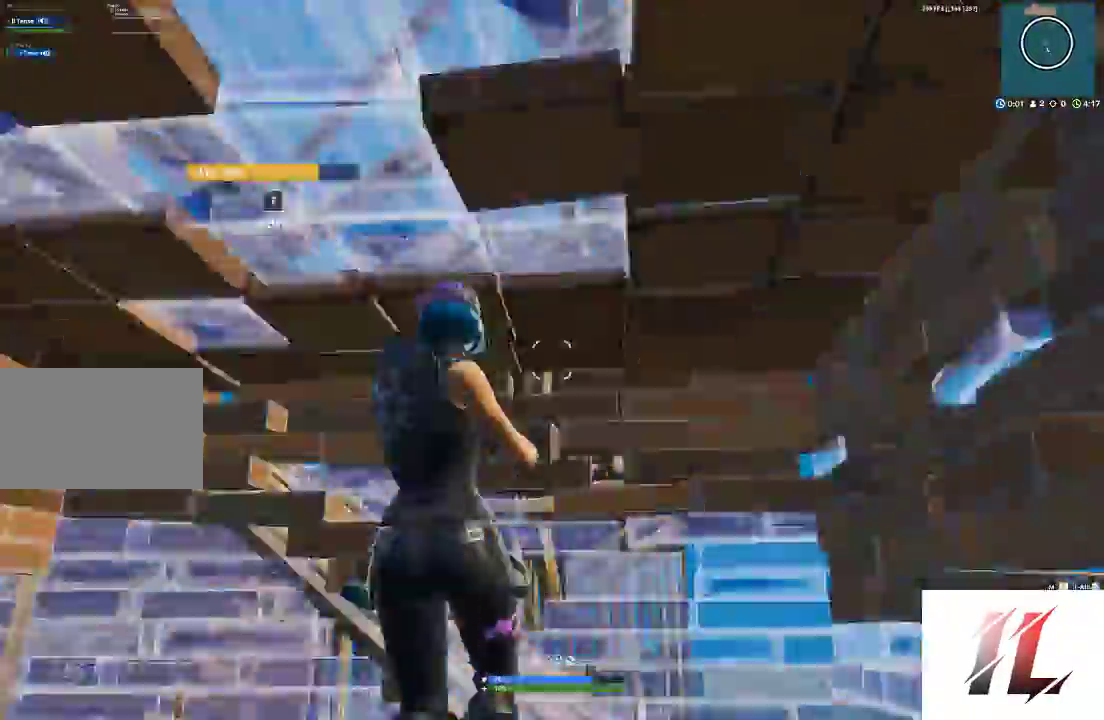
{"keys": ["a", "f", "shift", "w"], "mouse": ["left"], "events": [[100, "c", "down"], [200, "c", "up"], [233, "c", "down"], [233, "w", "down"], [333, "c", "up"], [400, "shift", "down"], [433, "f", "down"], [467, "mouse_left", "down"]]}
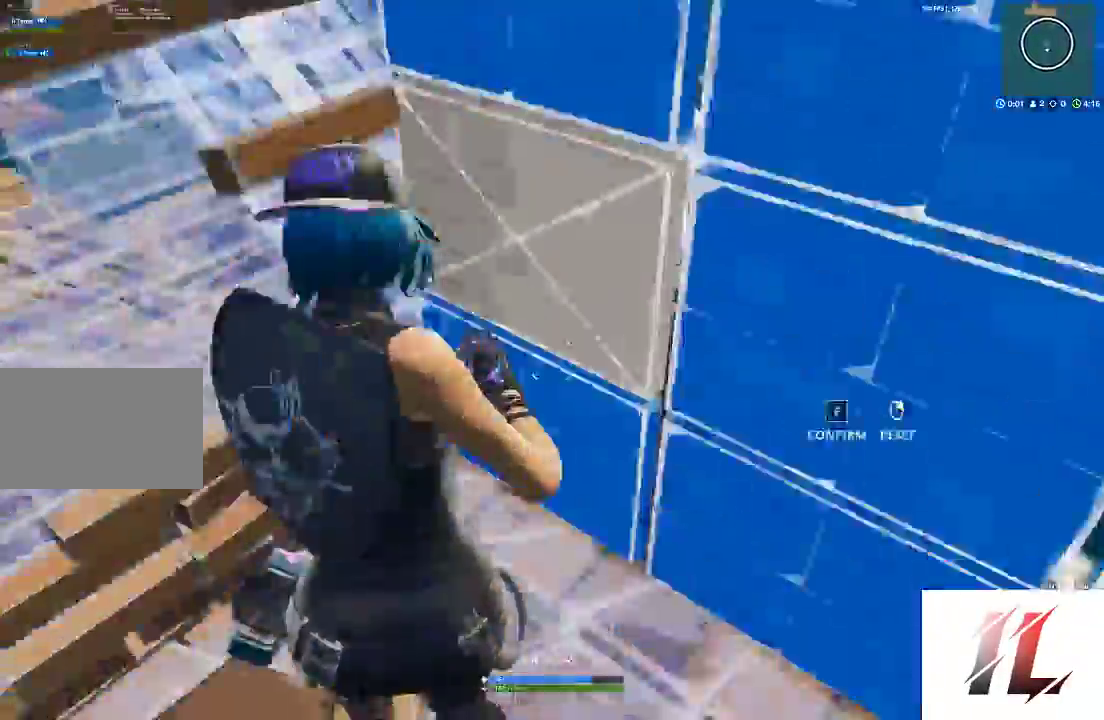
{"keys": ["d", "shift", "w"], "mouse": [], "events": [[33, "f", "up"], [167, "f", "down"], [200, "a", "up"], [200, "mouse_left", "up"], [267, "f", "up"], [400, "d", "down"]]}
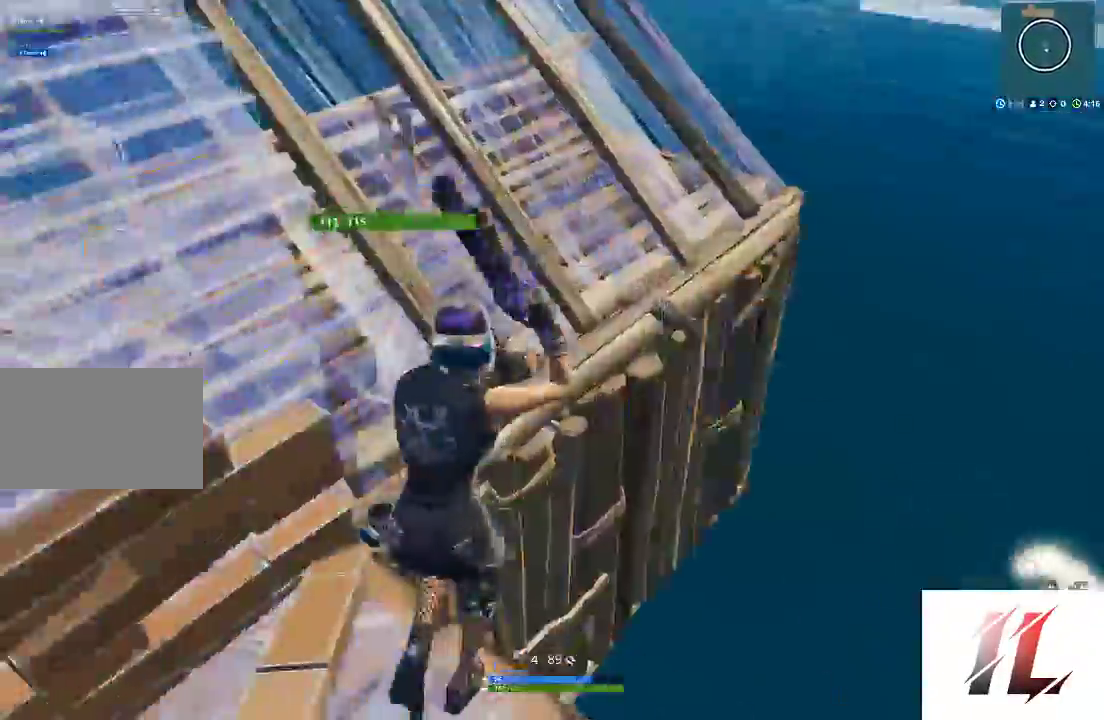
{"keys": ["shift", "w"], "mouse": [], "events": [[33, "d", "up"], [100, "a", "down"], [233, "space", "down"], [367, "a", "up"], [367, "space", "up"]]}
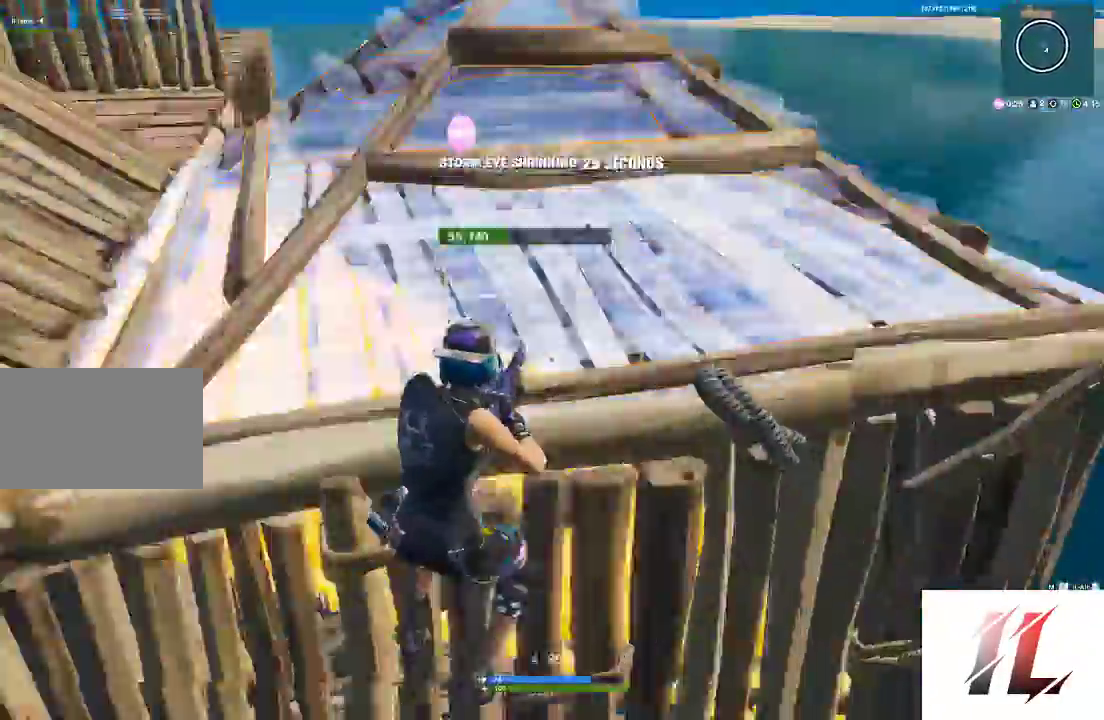
{"keys": ["d"], "mouse": [], "events": [[100, "d", "down"], [100, "w", "up"], [167, "shift", "up"], [400, "2", "down"], [467, "2", "up"]]}
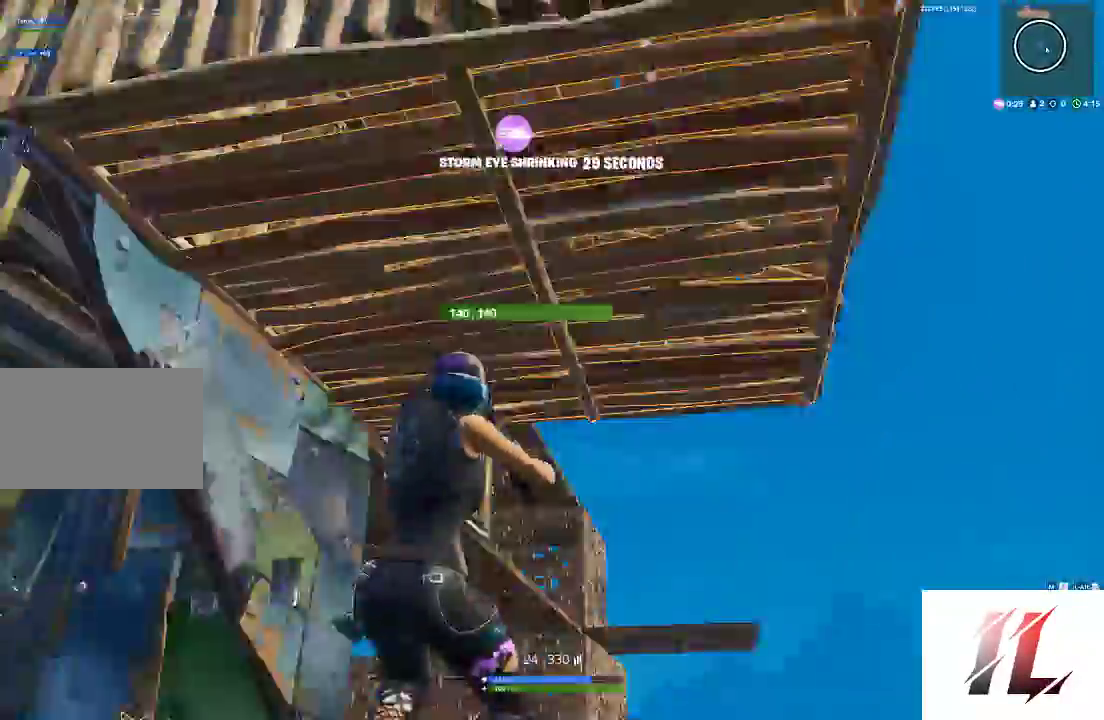
{"keys": ["w"], "mouse": ["left"]}
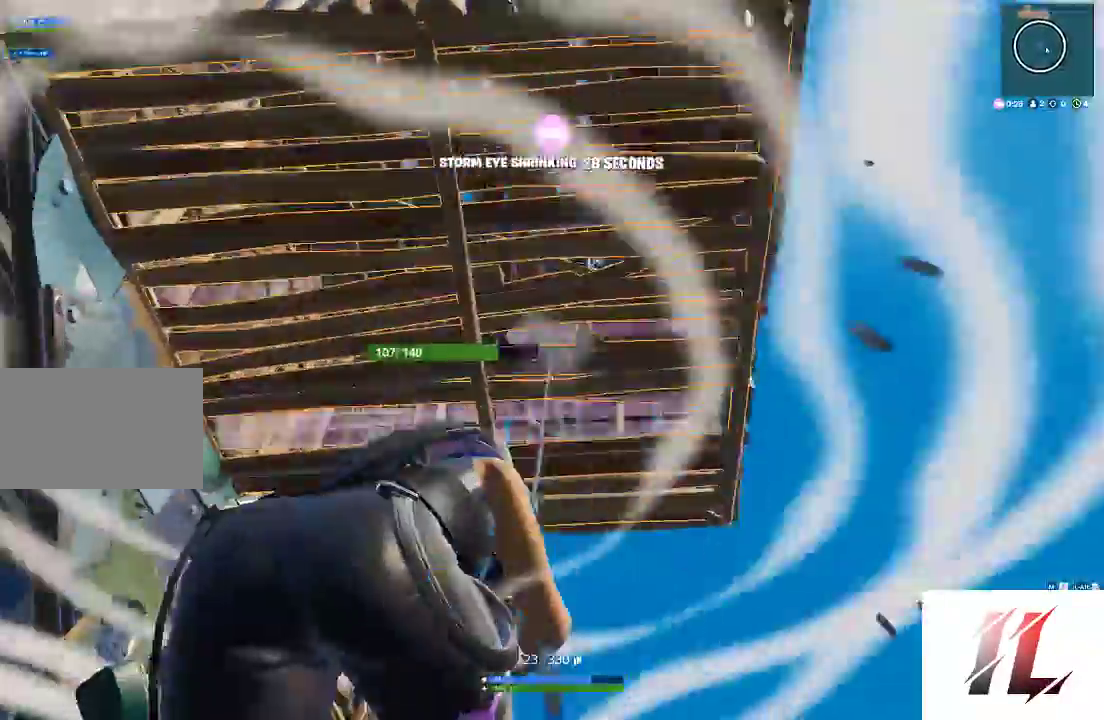
{"keys": ["space", "w"], "mouse": ["left"], "events": [[467, "space", "down"]]}
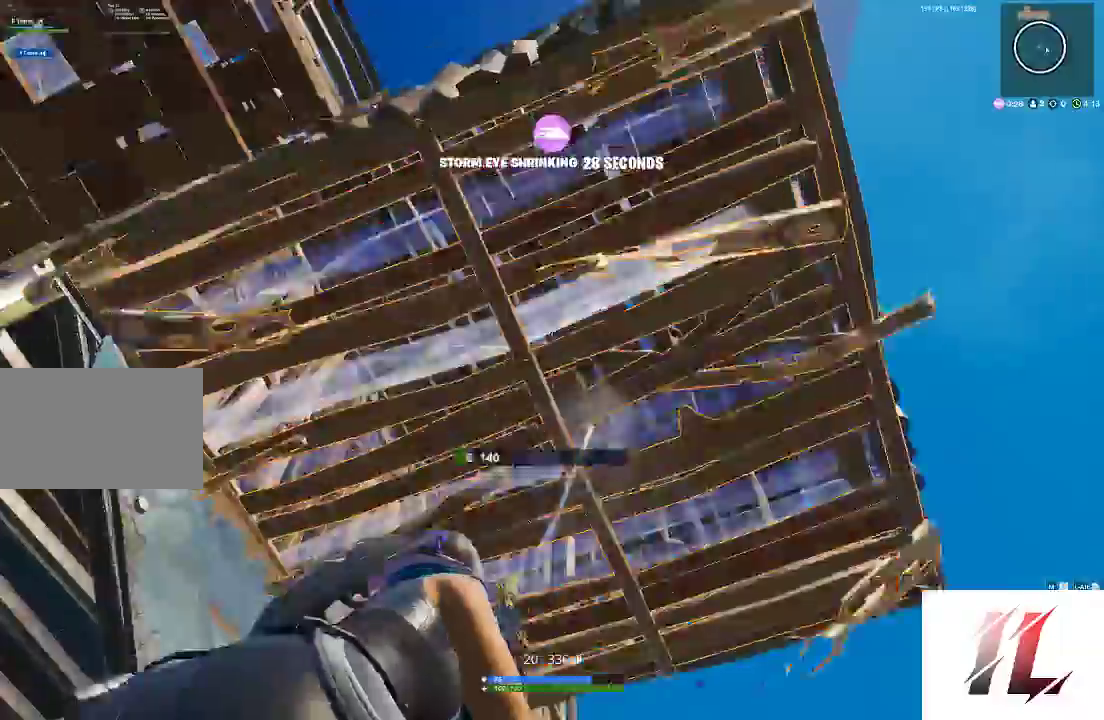
{"keys": ["space"], "mouse": ["left"], "events": [[100, "space", "up"], [167, "d", "down"], [300, "w", "up"], [400, "space", "down"], [433, "d", "up"]]}
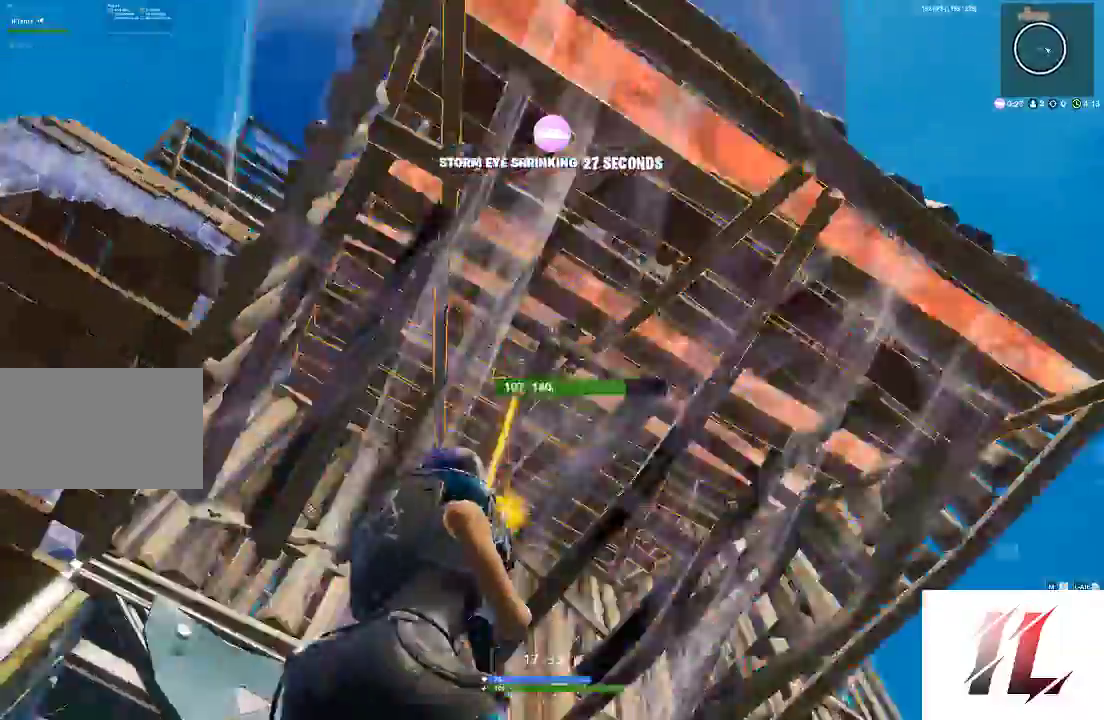
{"keys": ["a"], "mouse": ["left"], "events": [[67, "a", "down"], [67, "space", "up"]]}
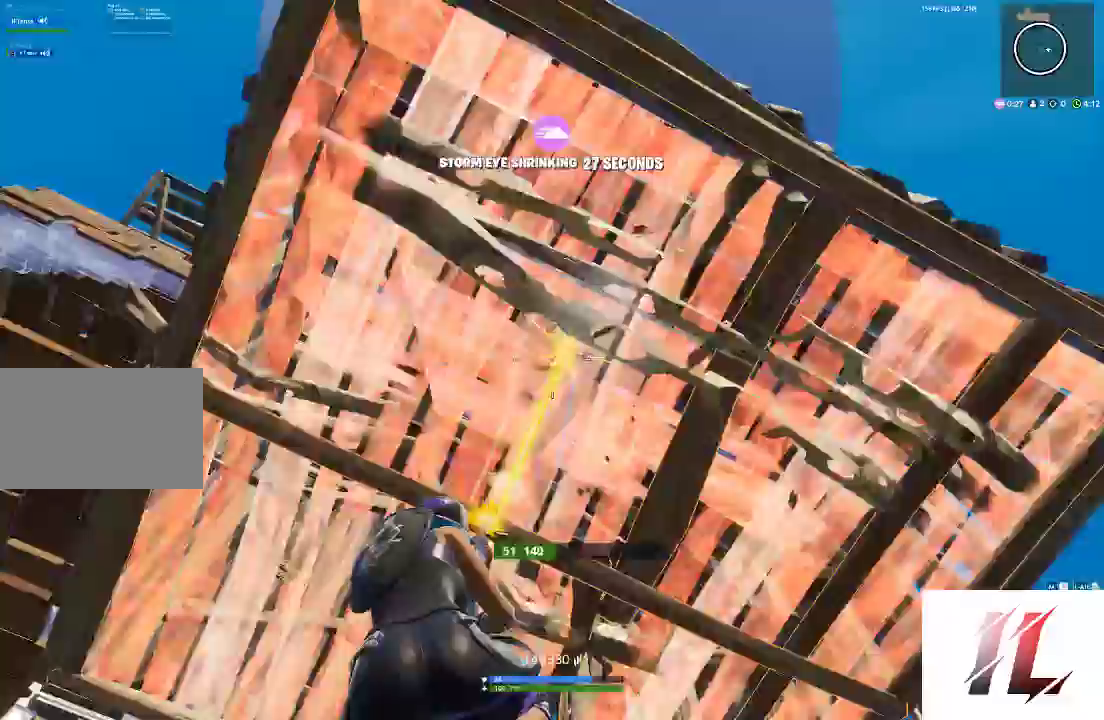
{"keys": ["d"], "mouse": ["left"], "events": [[100, "a", "up"], [100, "d", "down"], [333, "space", "down"], [467, "space", "up"]]}
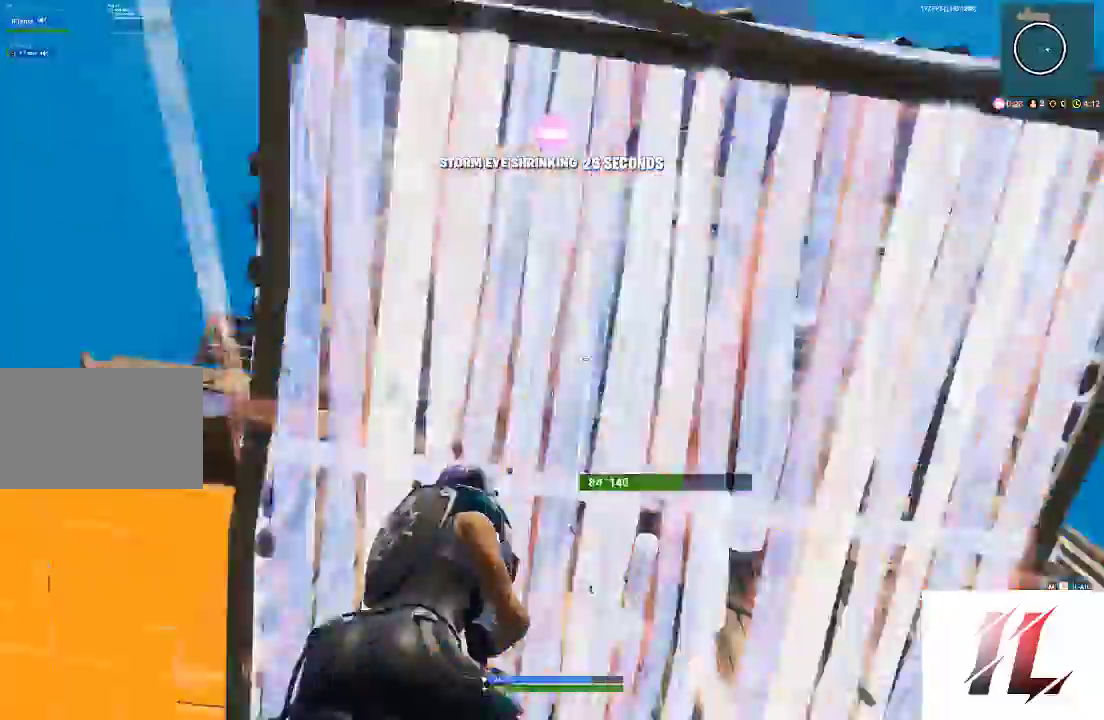
{"keys": ["d"], "mouse": ["left"], "events": []}